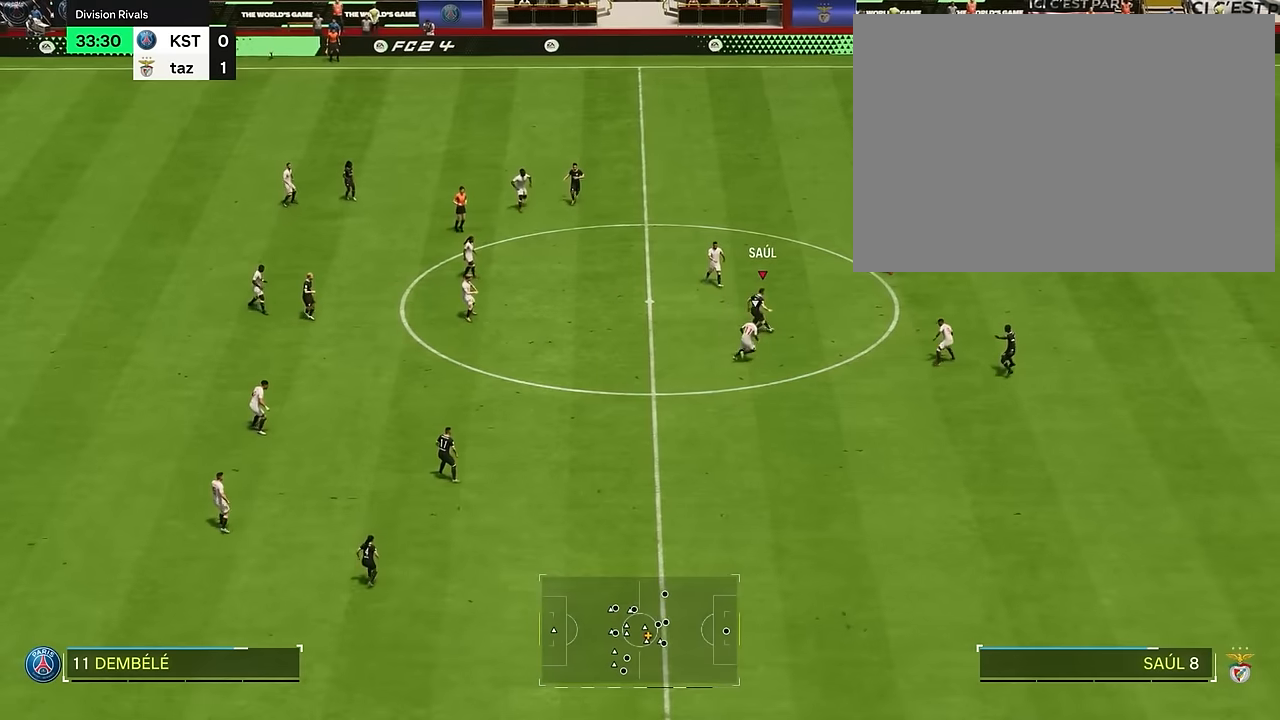
Gameplay with a controller (PlayStation layout); each line is a JSON object with the inputs held at the frame after it. "events" lists button and stick changes between this image and that frame as [ms after this image, input, new state], when the widget could be followed in between. Not read: L3 R1 R3.
{"buttons": [], "left_stick": "down-left", "right_stick": "center", "events": [[34, "left_stick", "left"], [201, "left_stick", "down-left"]]}
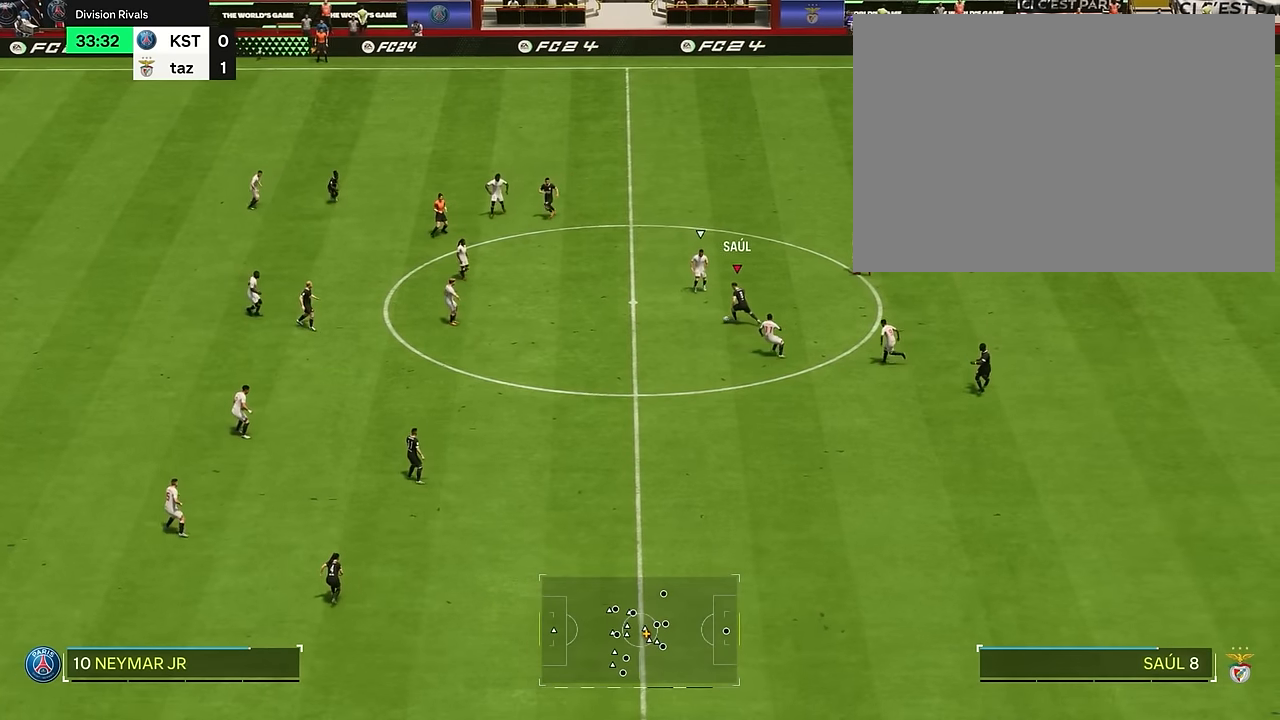
{"buttons": [], "left_stick": "down", "right_stick": "center", "events": [[500, "left_stick", "down"]]}
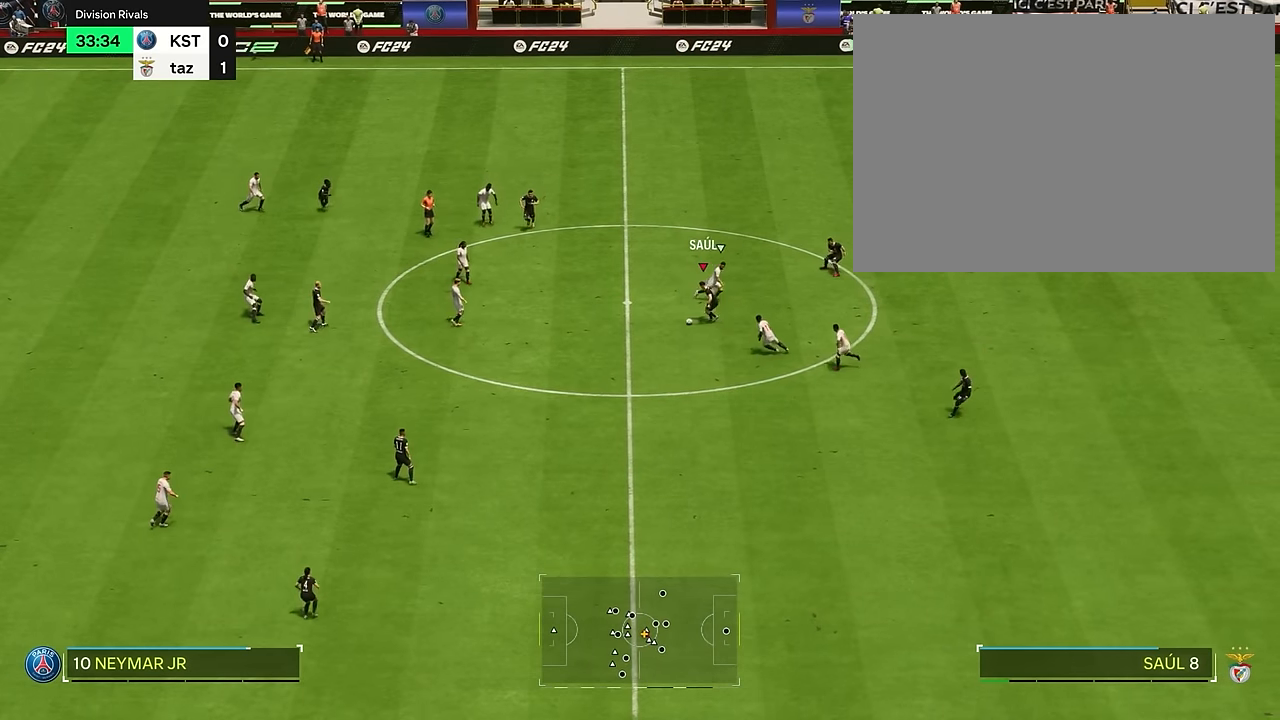
{"buttons": [], "left_stick": "down", "right_stick": "center", "events": []}
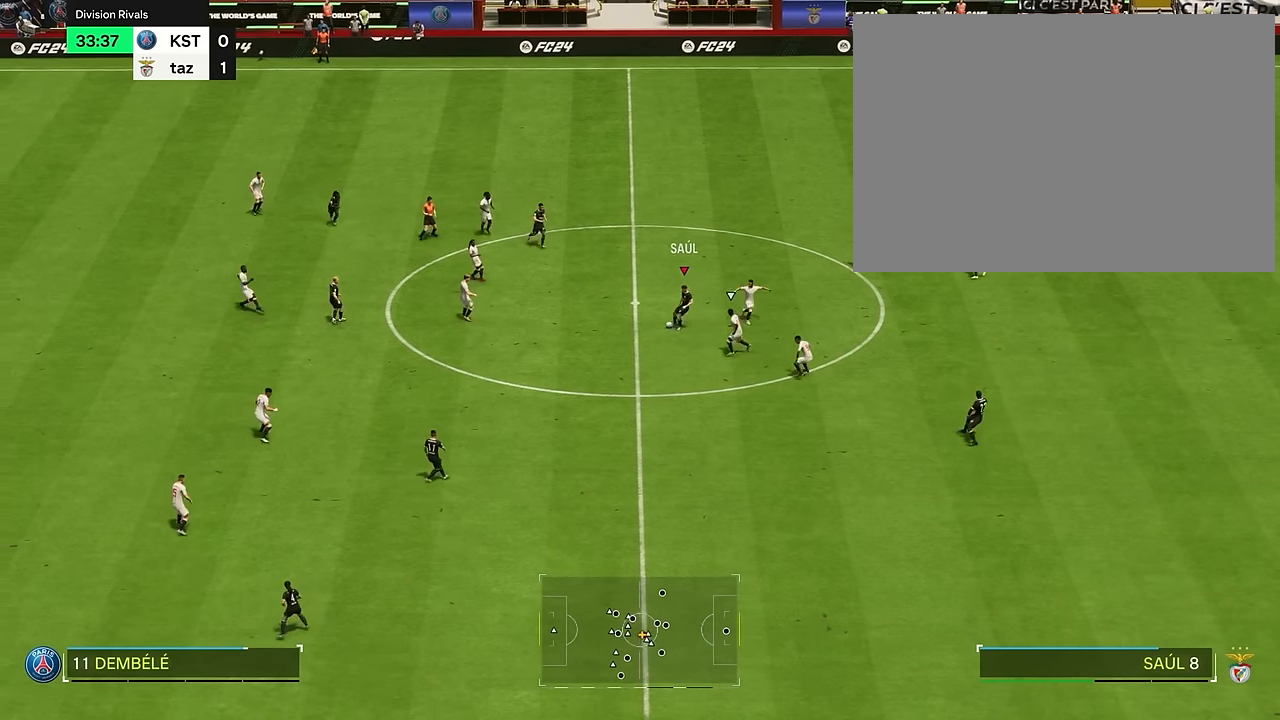
{"buttons": [], "left_stick": "down", "right_stick": "center", "events": []}
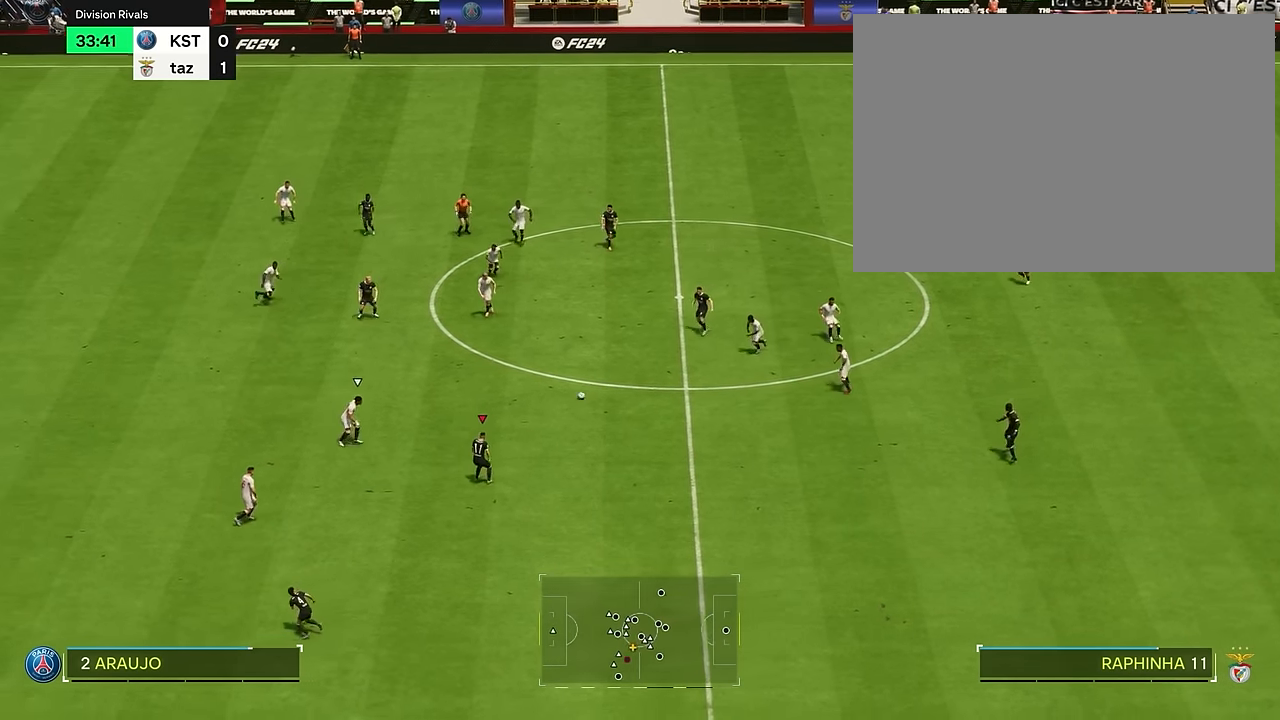
{"buttons": [], "left_stick": "down", "right_stick": "center", "events": []}
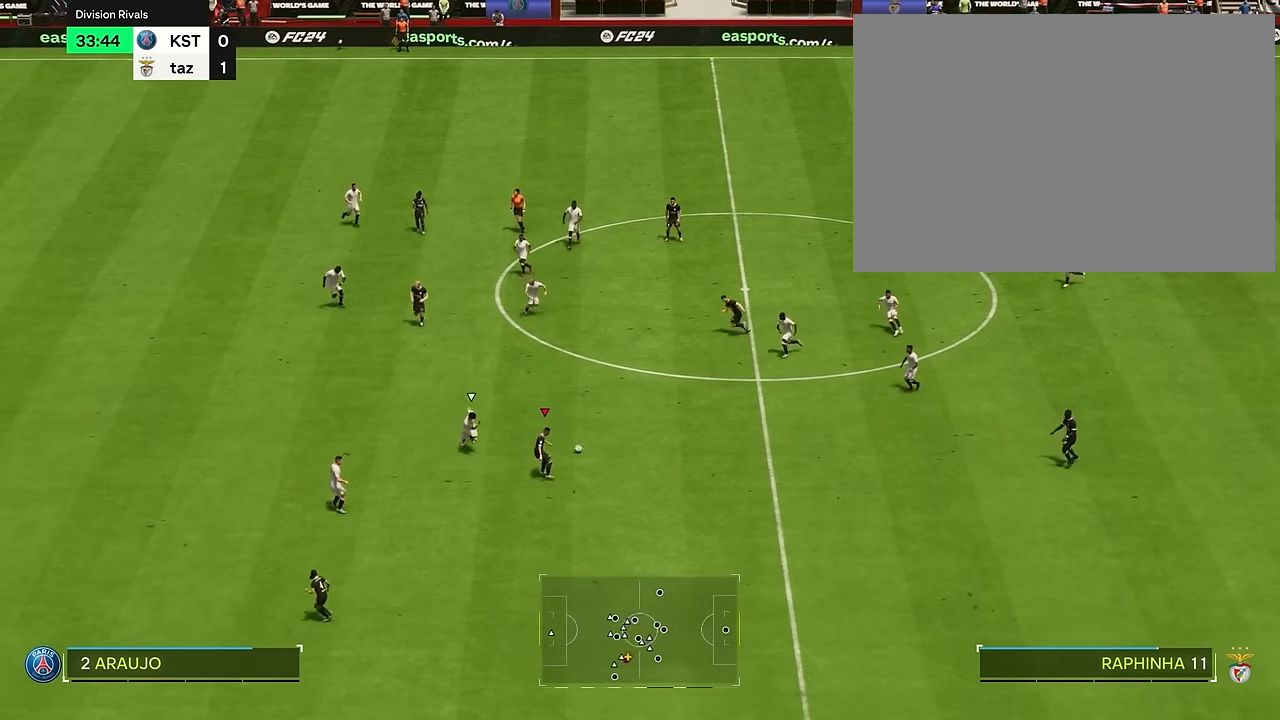
{"buttons": [], "left_stick": "down", "right_stick": "center", "events": []}
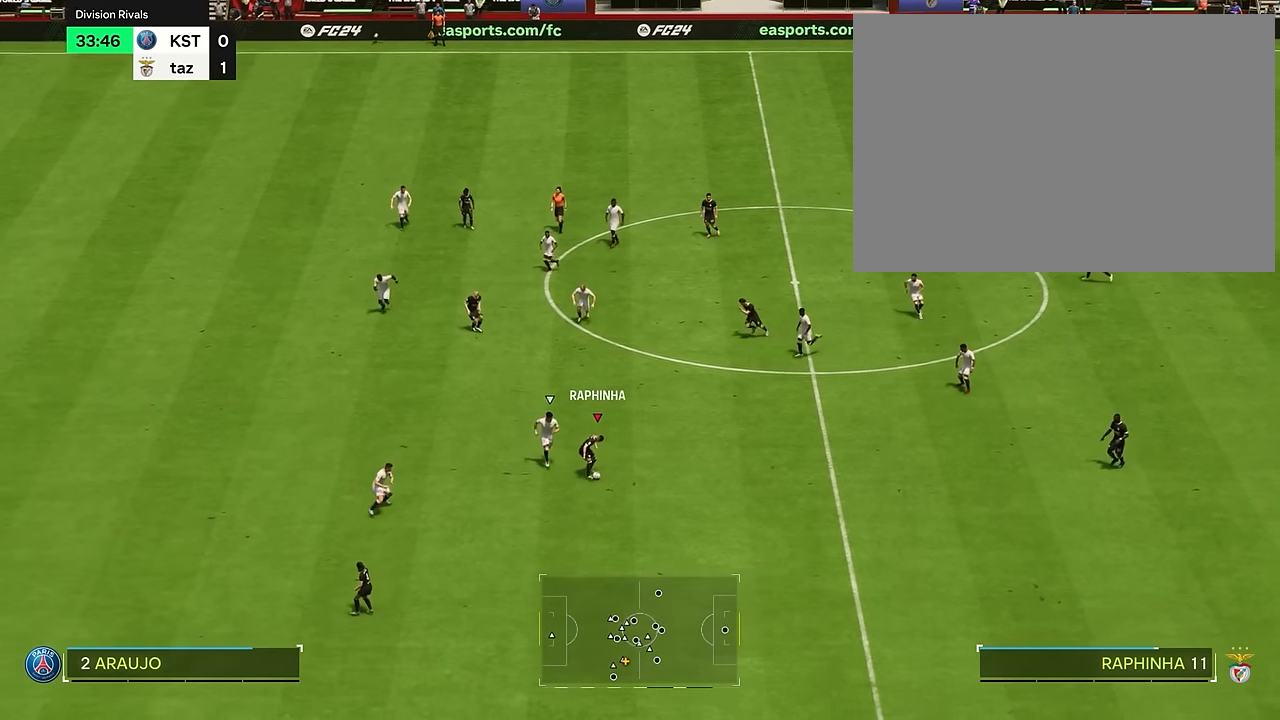
{"buttons": [], "left_stick": "right", "right_stick": "center", "events": [[367, "left_stick", "right"]]}
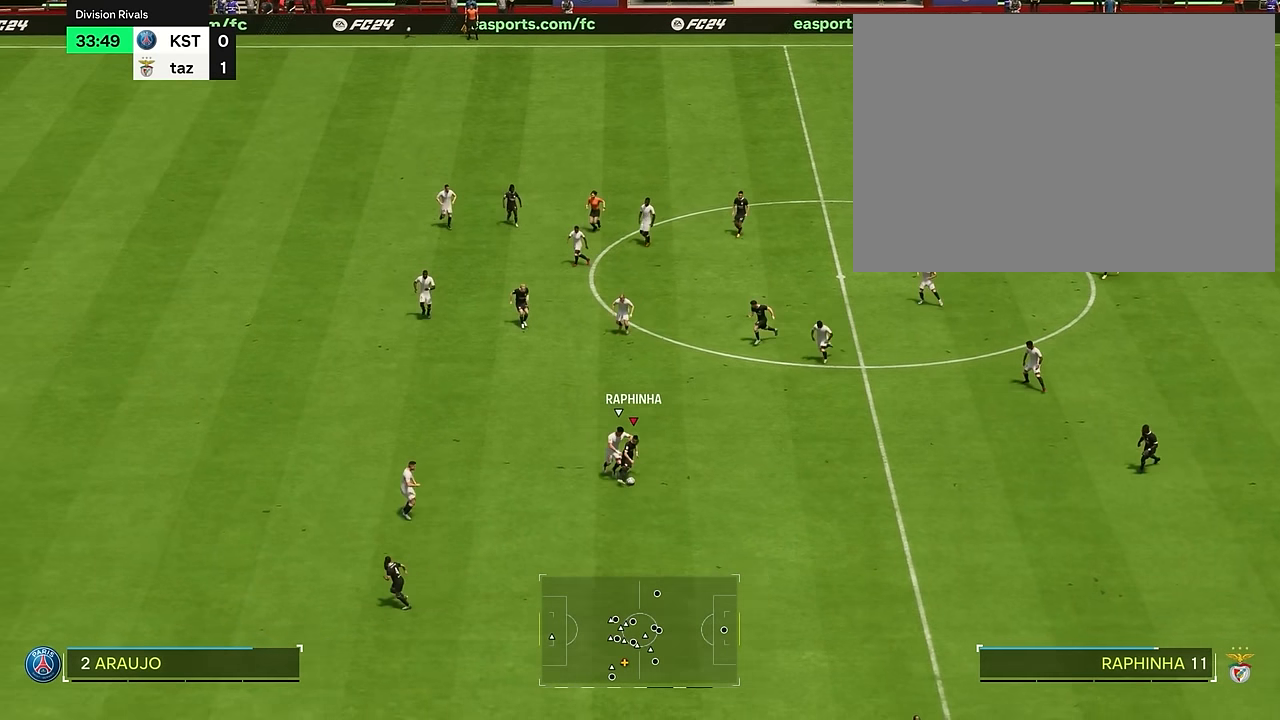
{"buttons": [], "left_stick": "right", "right_stick": "center", "events": []}
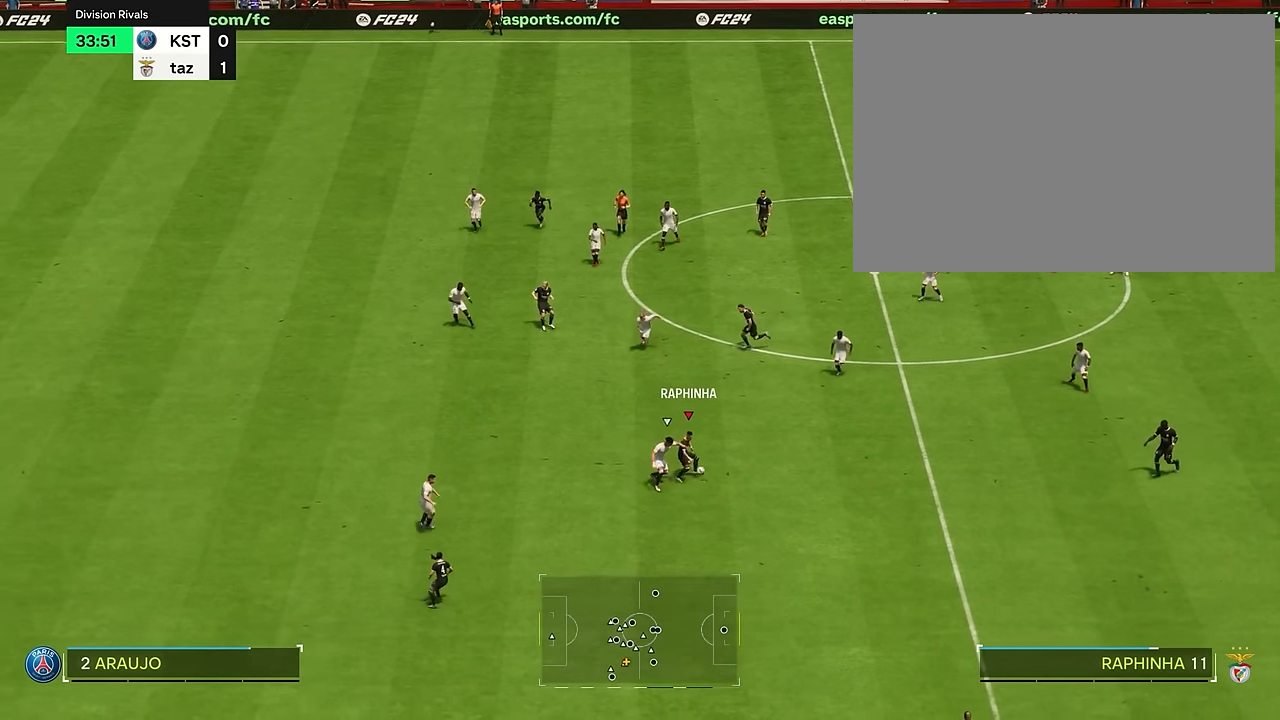
{"buttons": [], "left_stick": "up", "right_stick": "center", "events": [[317, "left_stick", "up"]]}
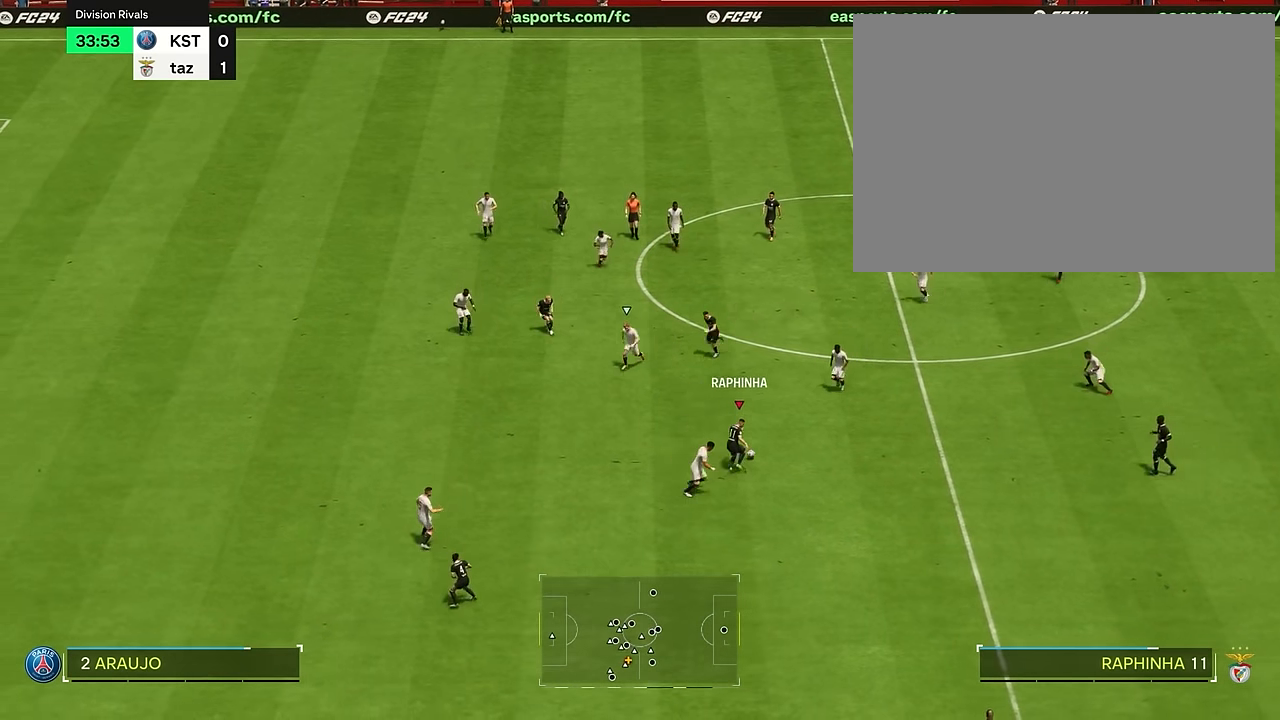
{"buttons": [], "left_stick": "left", "right_stick": "center", "events": [[83, "left_stick", "up-left"], [250, "left_stick", "left"]]}
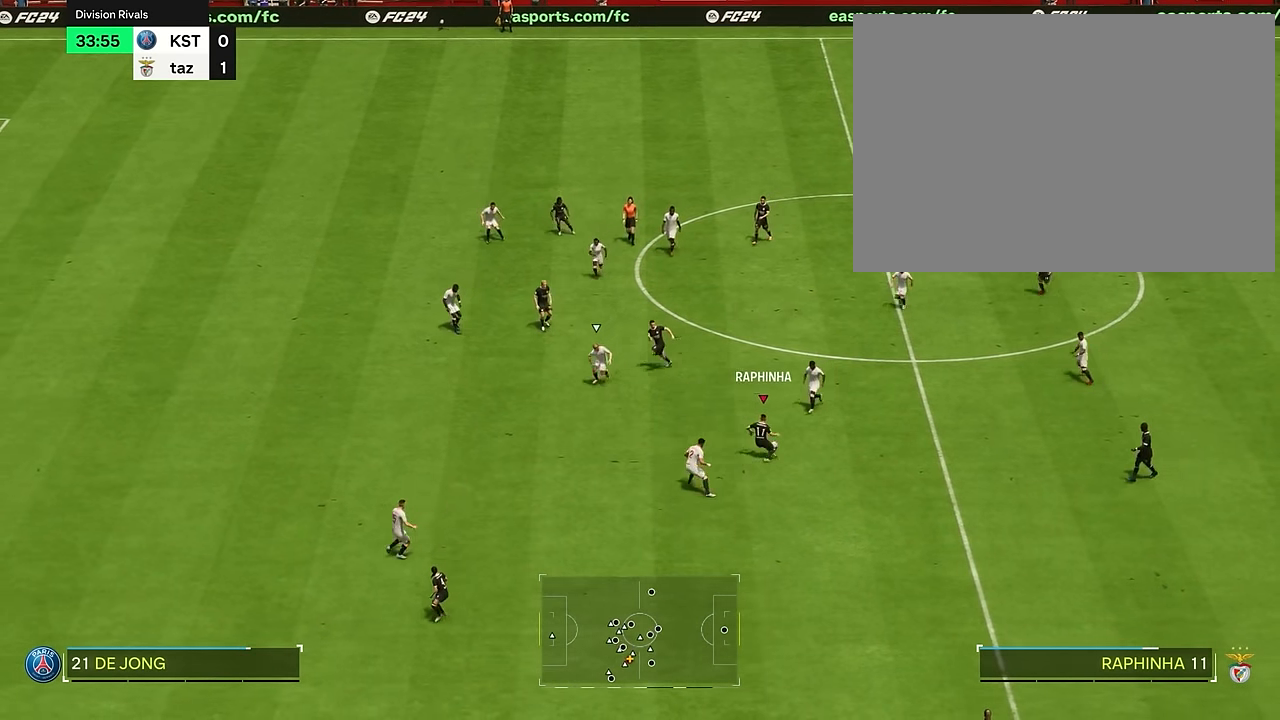
{"buttons": [], "left_stick": "center", "right_stick": "center", "events": [[401, "left_stick", "down-right"], [451, "left_stick", "center"]]}
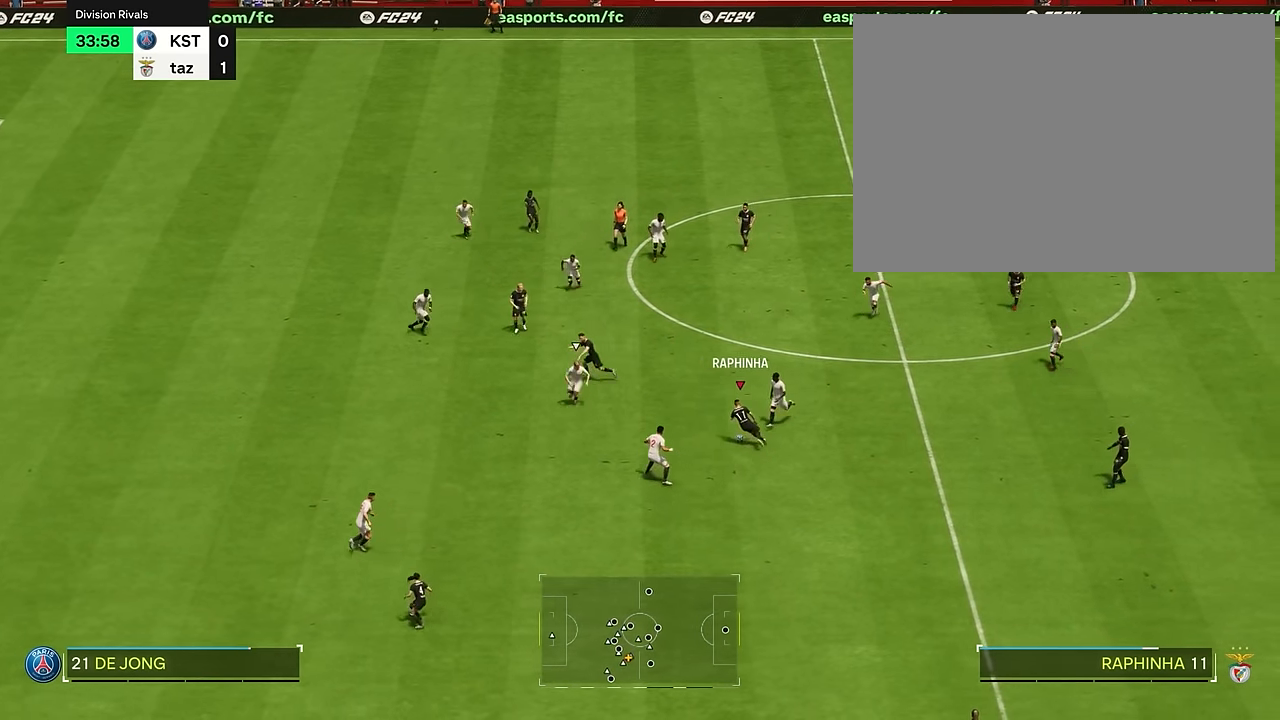
{"buttons": [], "left_stick": "down", "right_stick": "center", "events": [[117, "left_stick", "down"]]}
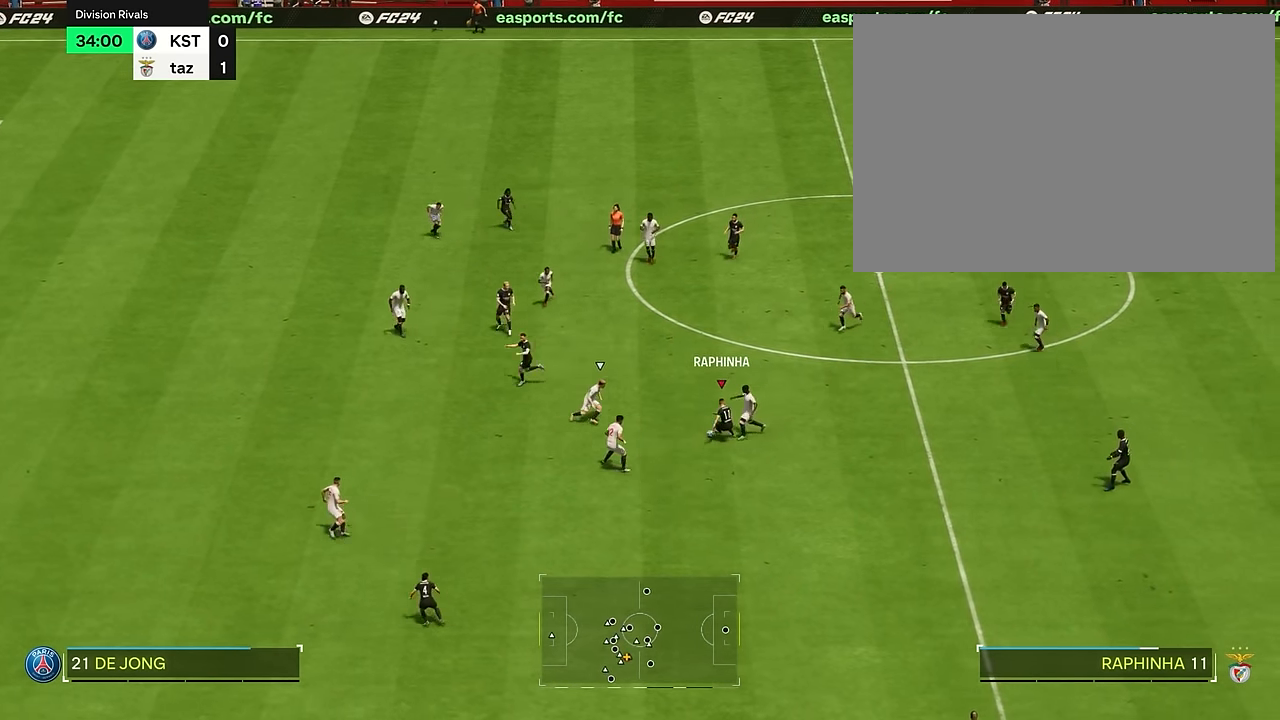
{"buttons": ["L2"], "left_stick": "down-left", "right_stick": "center", "events": [[183, "TRIANGLE", "down"], [250, "left_stick", "down-left"], [267, "L2", "down"], [467, "TRIANGLE", "up"]]}
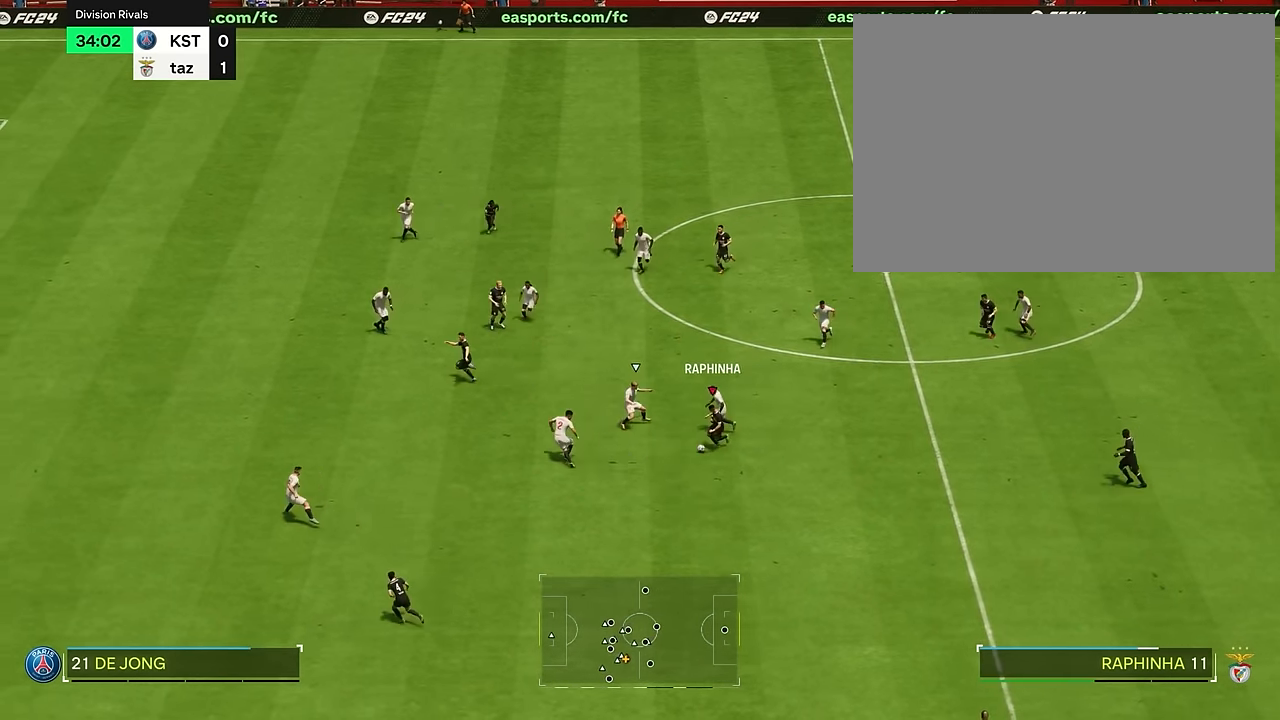
{"buttons": ["L2"], "left_stick": "left", "right_stick": "center", "events": [[301, "left_stick", "left"]]}
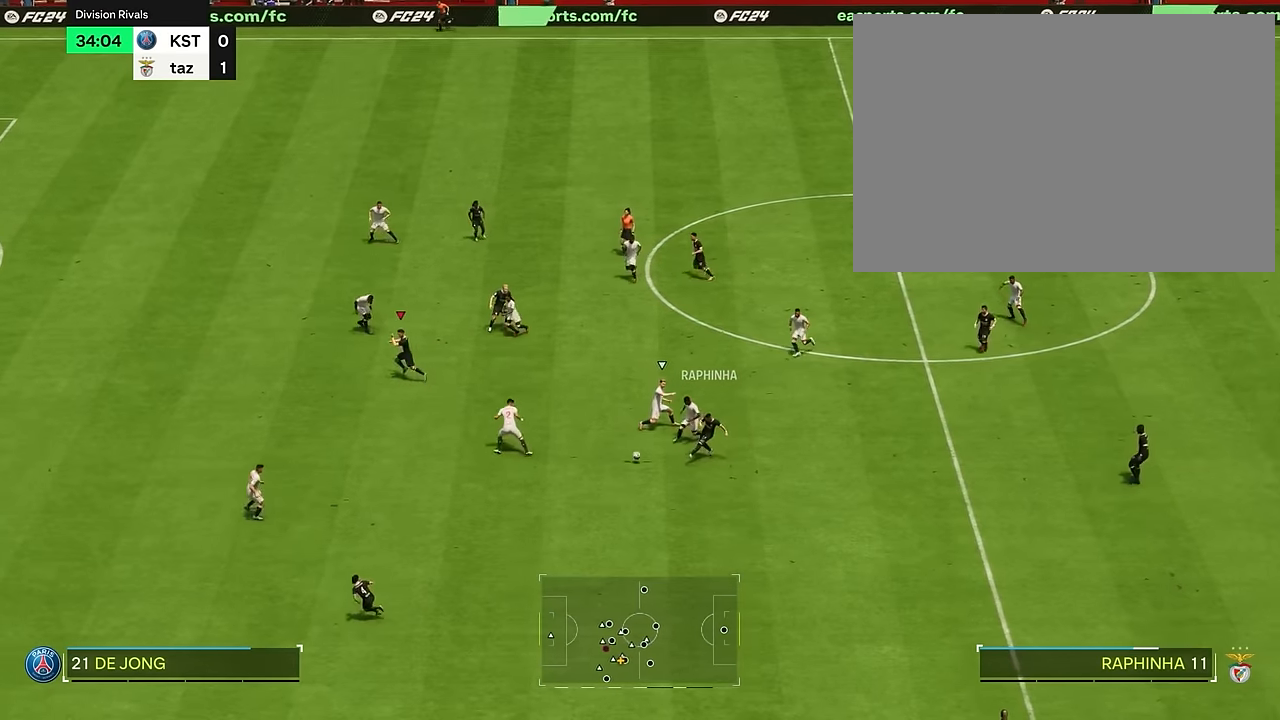
{"buttons": ["R2"], "left_stick": "down-left", "right_stick": "center", "events": [[16, "L2", "up"], [133, "R2", "down"], [467, "left_stick", "down-left"]]}
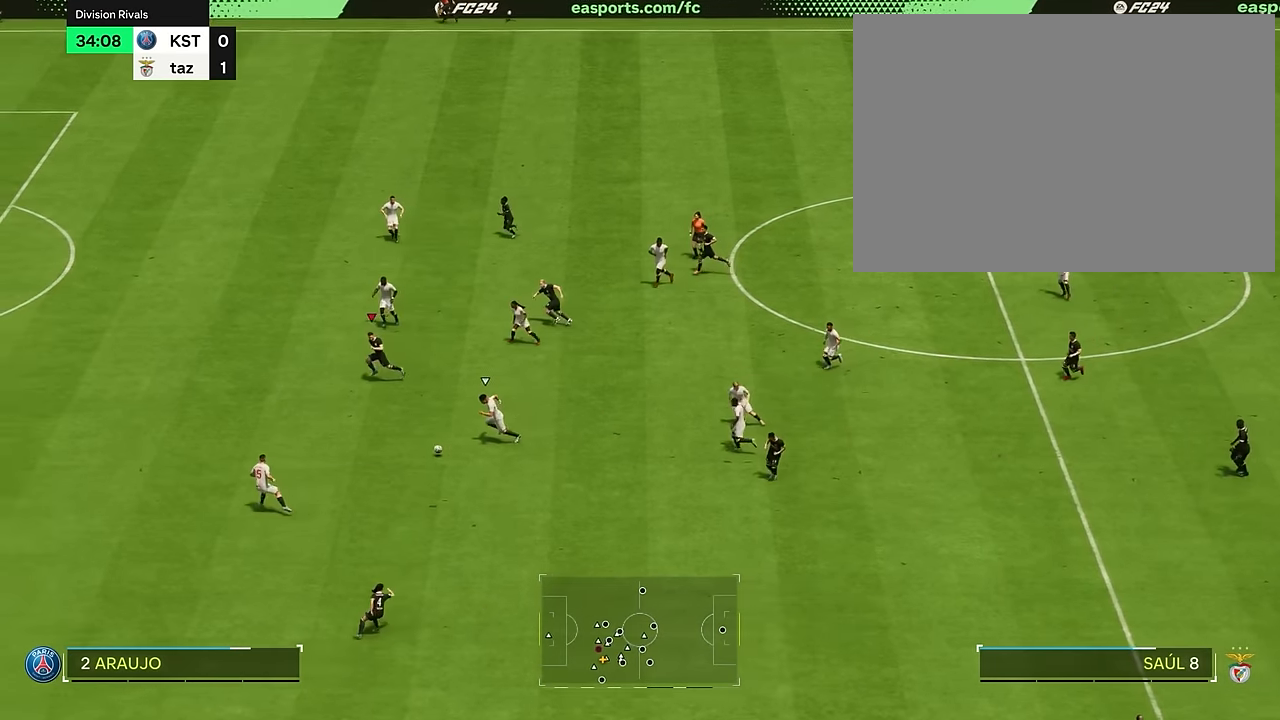
{"buttons": ["R2"], "left_stick": "left", "right_stick": "center", "events": [[134, "left_stick", "left"]]}
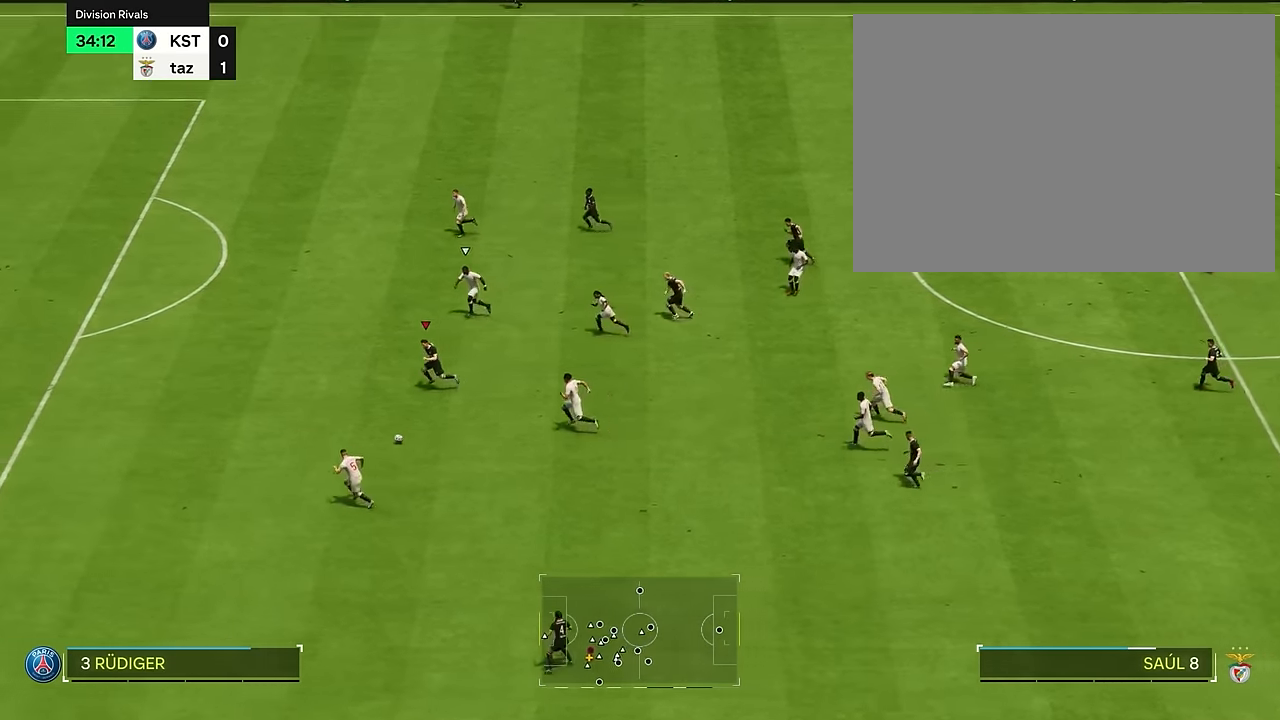
{"buttons": ["R2"], "left_stick": "left", "right_stick": "center", "events": []}
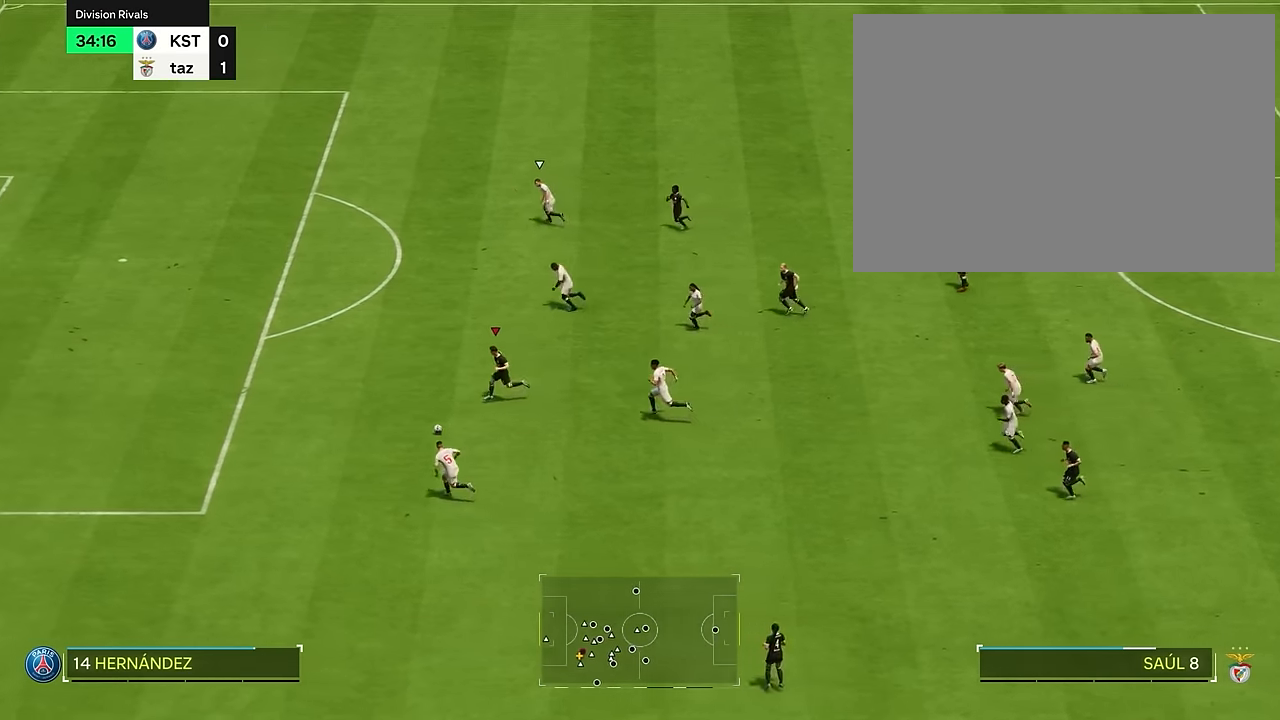
{"buttons": ["R2"], "left_stick": "left", "right_stick": "center", "events": []}
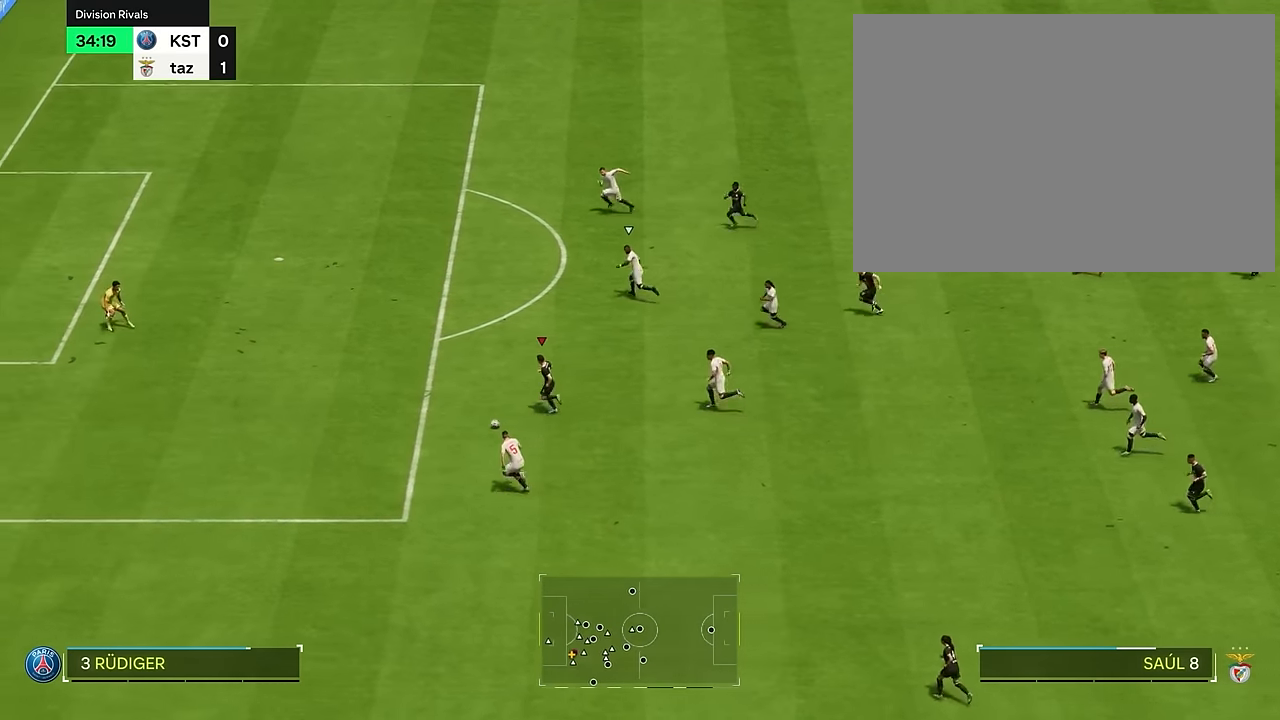
{"buttons": [], "left_stick": "left", "right_stick": "center", "events": [[484, "R2", "up"]]}
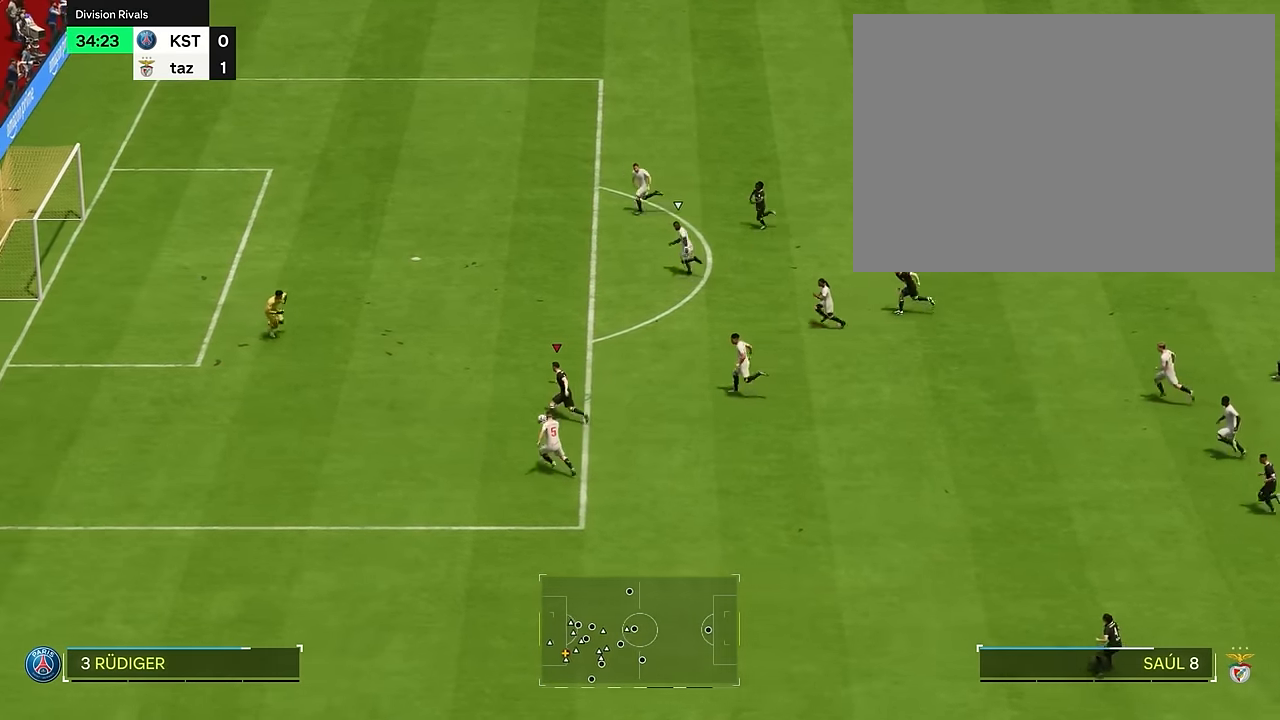
{"buttons": [], "left_stick": "center", "right_stick": "down-left", "events": [[317, "right_stick", "down-left"], [334, "left_stick", "center"]]}
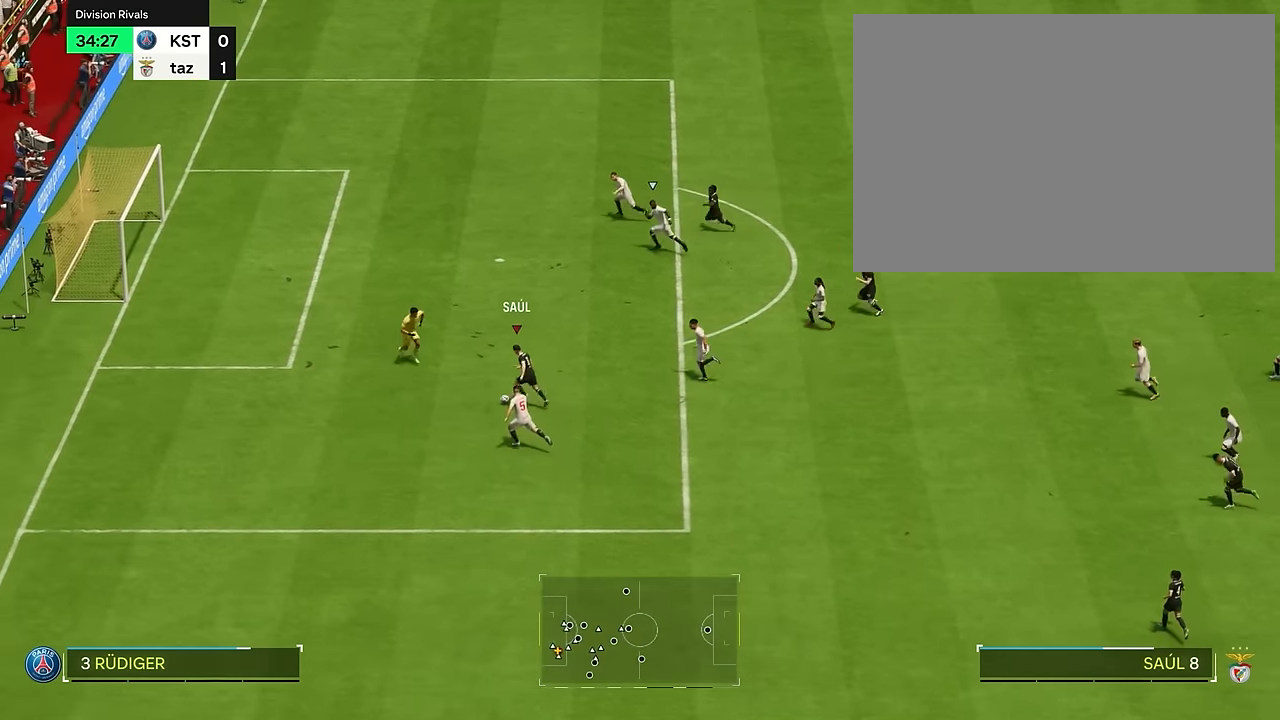
{"buttons": ["CIRCLE"], "left_stick": "left", "right_stick": "center", "events": [[300, "right_stick", "center"], [417, "left_stick", "left"], [467, "CIRCLE", "down"]]}
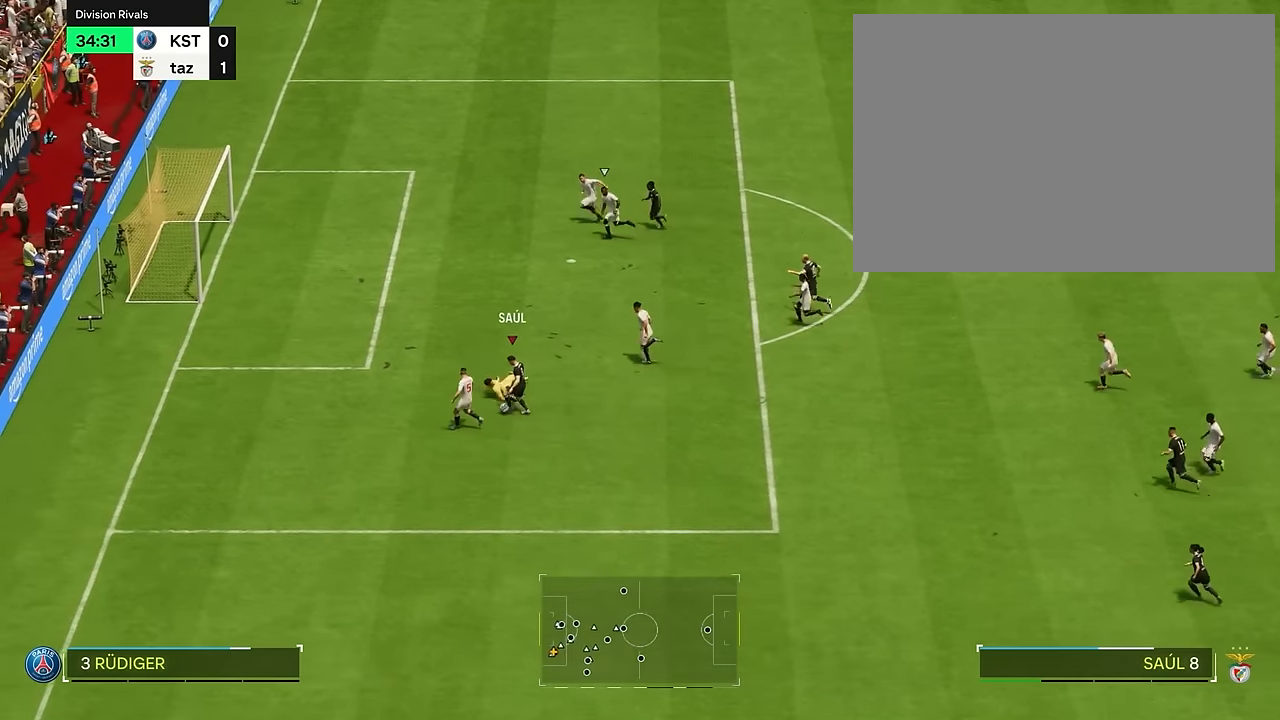
{"buttons": ["CIRCLE"], "left_stick": "up-left", "right_stick": "center", "events": [[100, "CIRCLE", "up"], [317, "left_stick", "up-left"], [434, "CIRCLE", "down"]]}
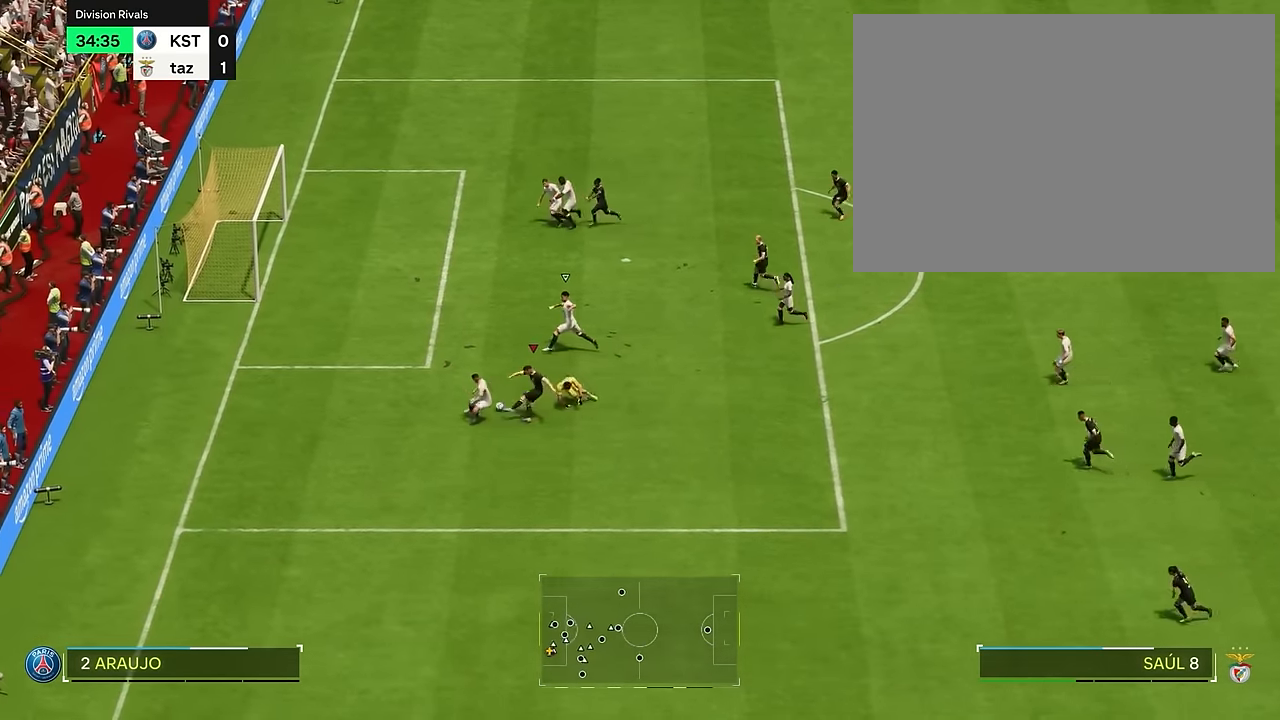
{"buttons": [], "left_stick": "down-left", "right_stick": "center", "events": [[33, "CIRCLE", "up"], [133, "left_stick", "left"], [500, "left_stick", "down-left"]]}
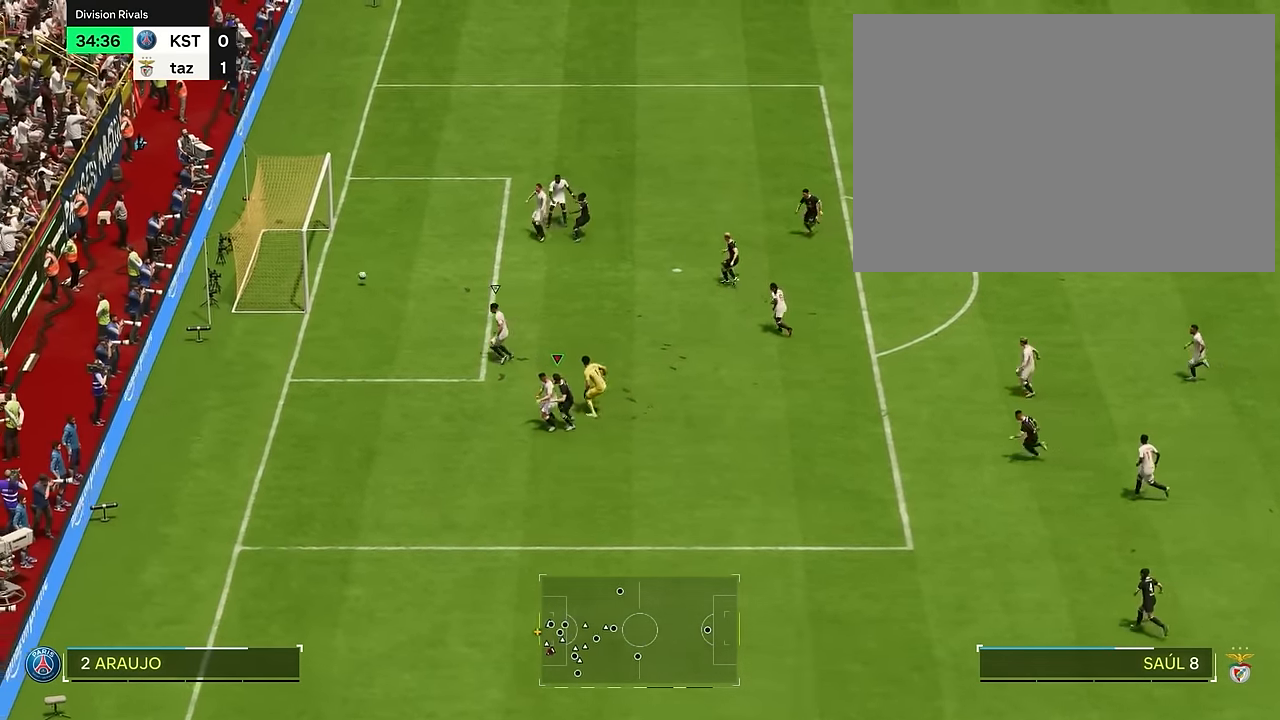
{"buttons": [], "left_stick": "down-left", "right_stick": "center", "events": []}